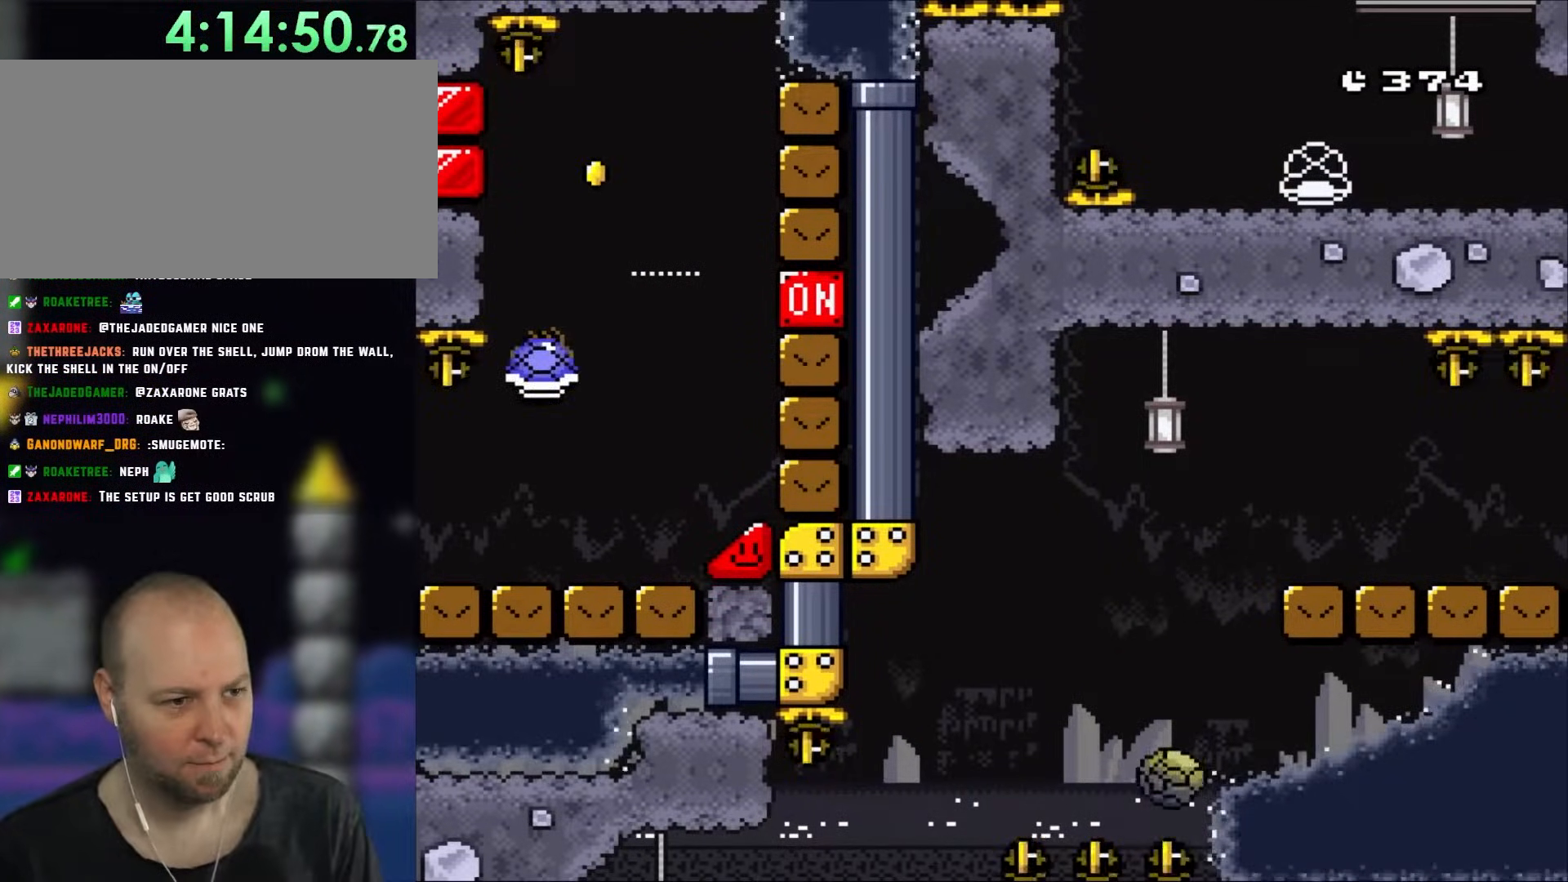
Gameplay with a controller (Nintendo layout); each line is a JSON object with the inputs held at the frame after it (dt_ms = milliseconds from this image to that frame). "events" lists button and stick changes between this image and that frame as [ms after this image, input, new state], when the widget could be followed in between. Not read: L1 L3 R1 R3.
{"dt_ms": 500, "buttons": ["B", "Y"], "events": [[83, "DPAD_RIGHT", "down"], [183, "DPAD_RIGHT", "up"], [350, "DPAD_RIGHT", "down"], [367, "Y", "up"], [483, "DPAD_RIGHT", "up"], [483, "Y", "down"]]}
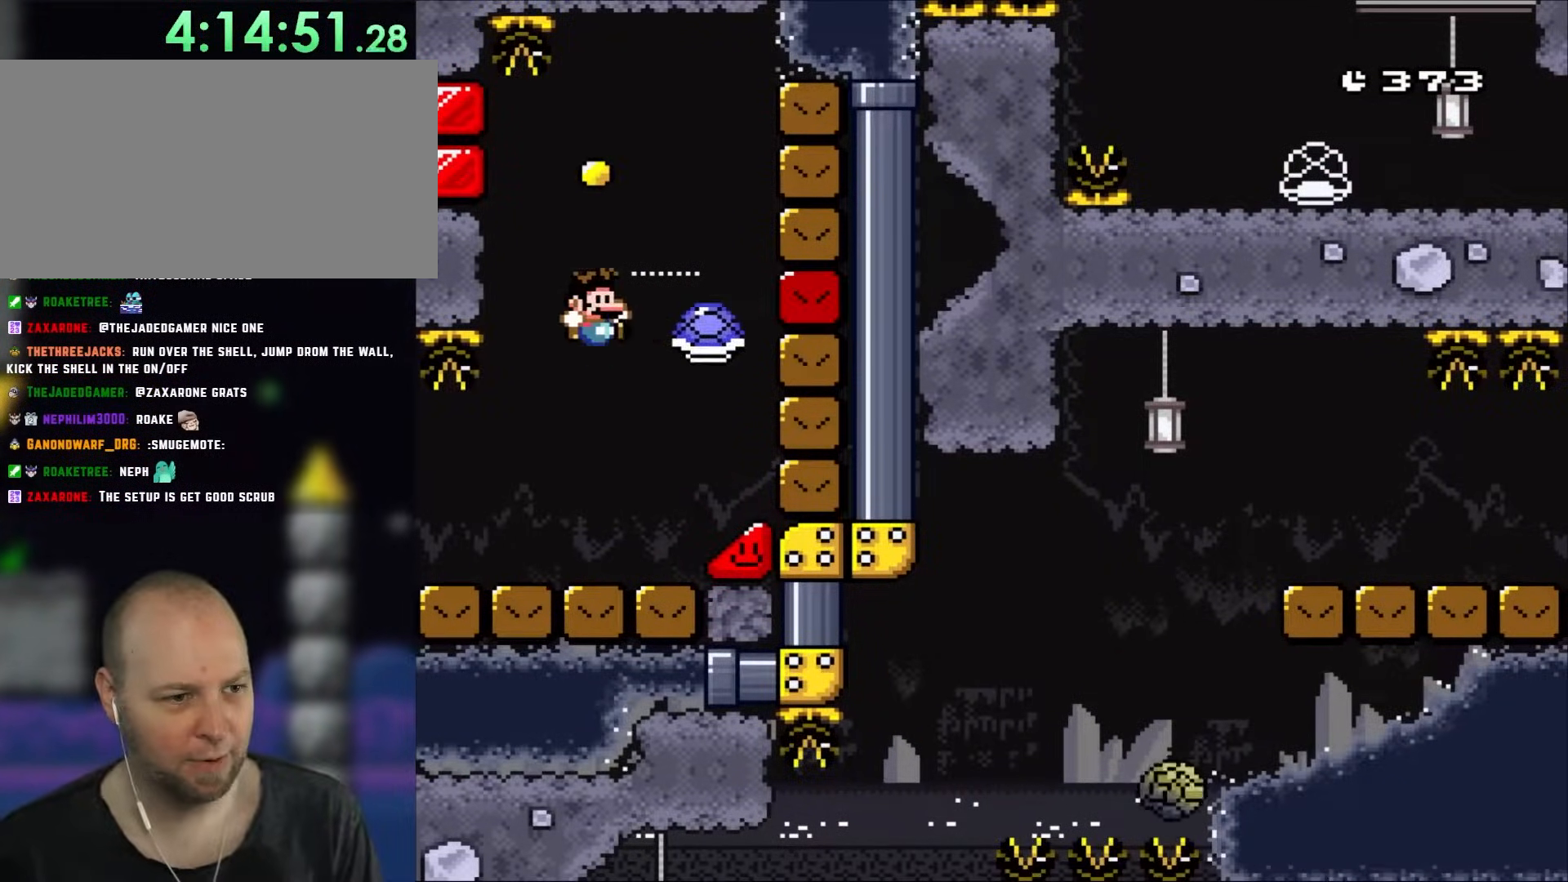
{"dt_ms": 500, "buttons": ["B", "Y", "DPAD_LEFT"]}
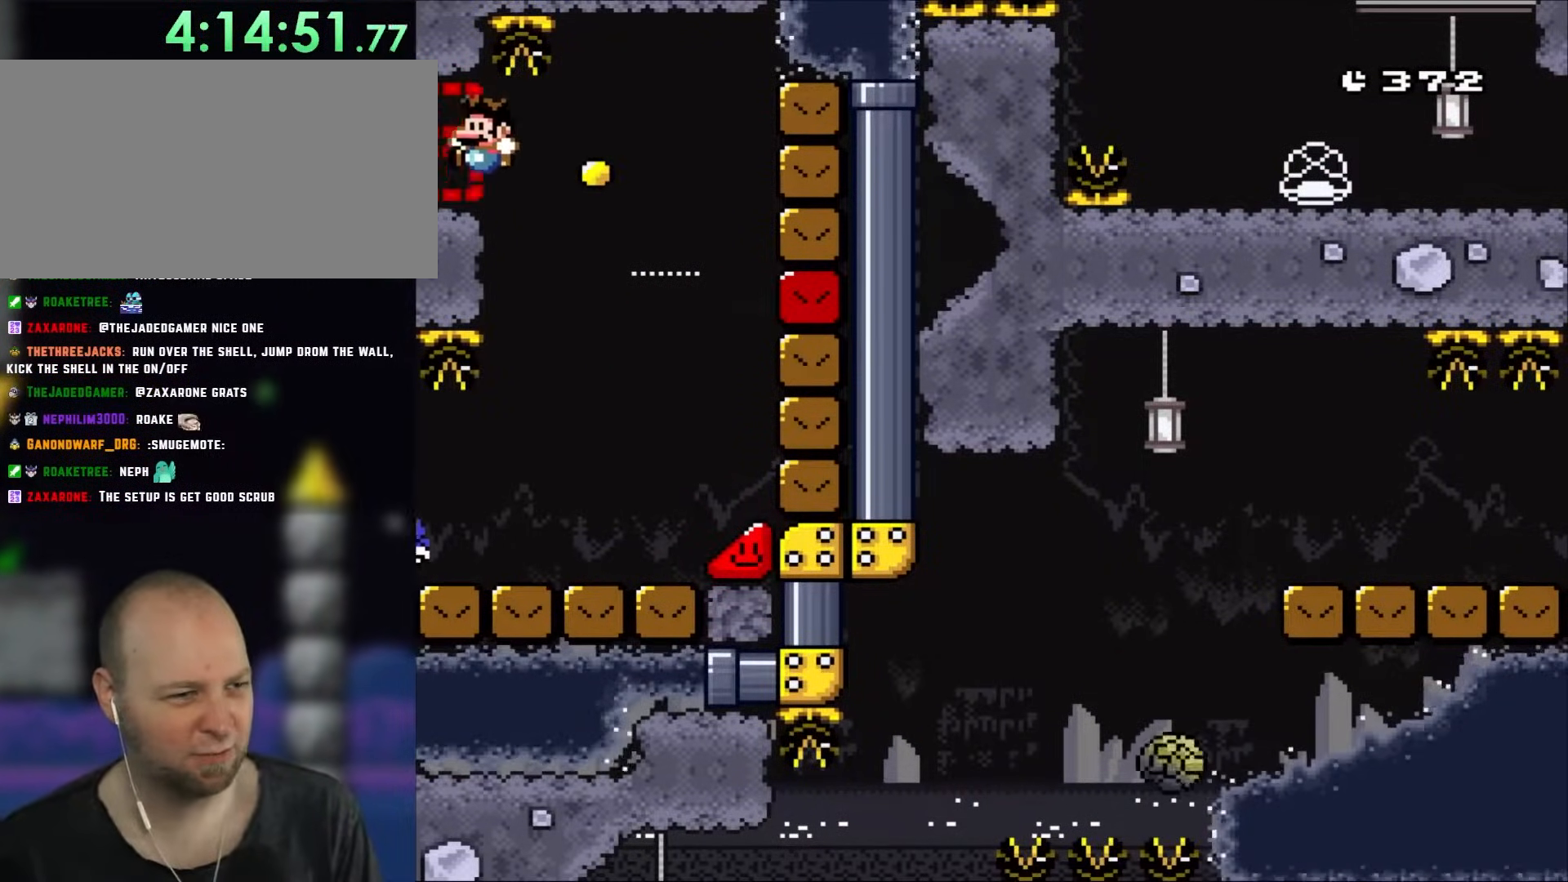
{"dt_ms": 1000, "buttons": ["B", "Y", "DPAD_LEFT"]}
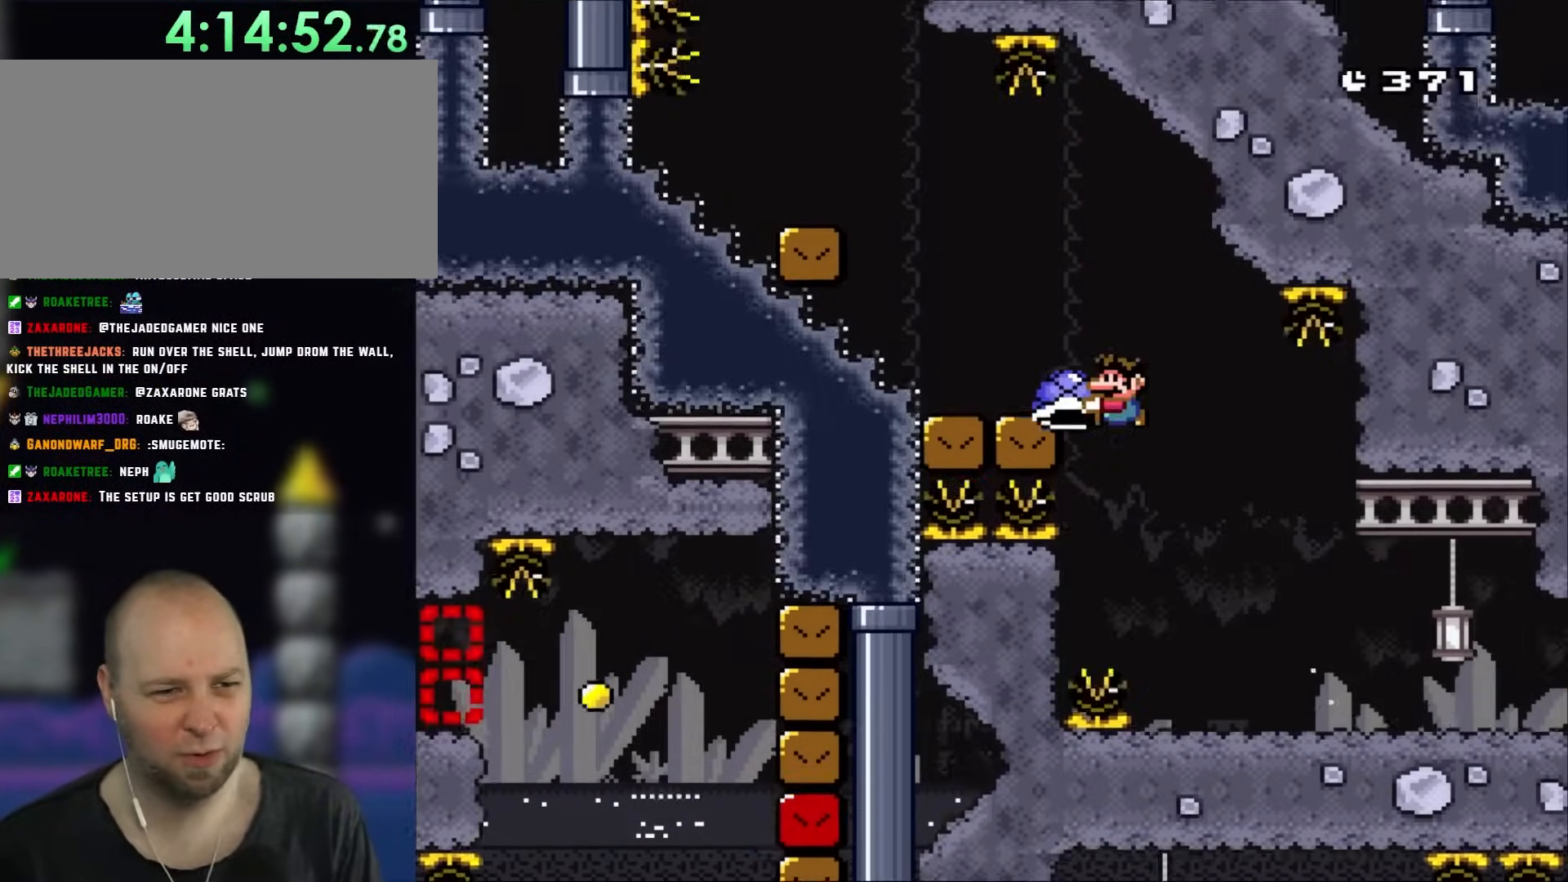
{"dt_ms": 500, "buttons": ["B", "Y", "DPAD_LEFT"], "events": [[150, "B", "up"], [267, "DPAD_LEFT", "up"], [267, "DPAD_UP", "down"], [300, "B", "down"], [300, "DPAD_RIGHT", "down"], [300, "DPAD_UP", "up"], [367, "DPAD_LEFT", "down"], [367, "DPAD_RIGHT", "up"], [367, "DPAD_UP", "down"], [417, "DPAD_UP", "up"]]}
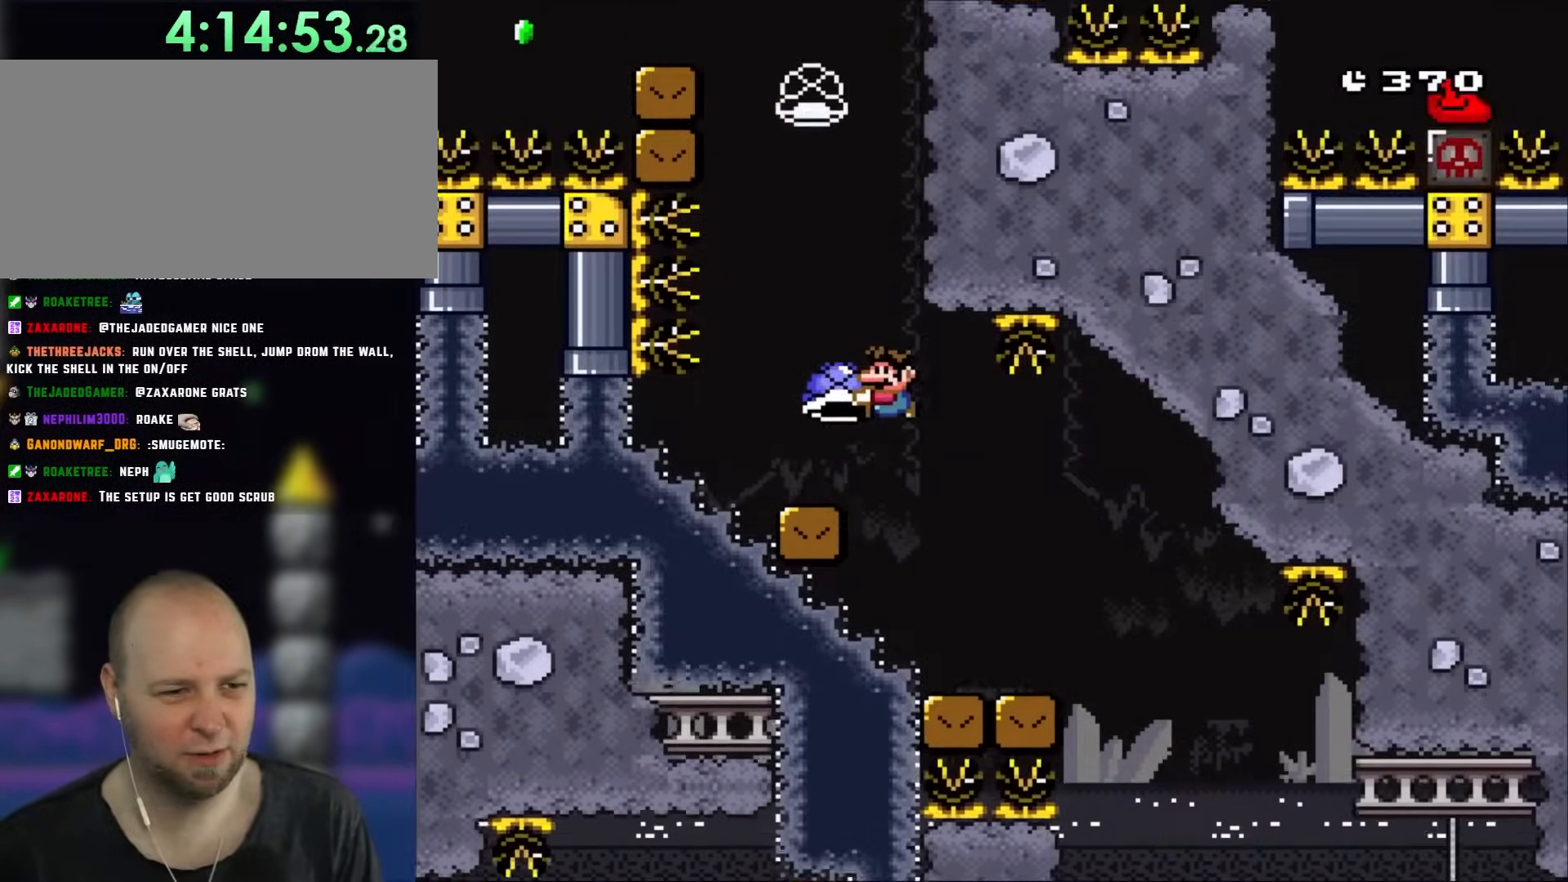
{"dt_ms": 500, "buttons": ["B", "Y", "DPAD_LEFT"], "events": [[33, "B", "up"], [33, "DPAD_LEFT", "up"], [217, "DPAD_RIGHT", "down"], [450, "B", "down"], [467, "DPAD_RIGHT", "up"], [467, "DPAD_UP", "down"], [500, "DPAD_LEFT", "down"], [500, "DPAD_UP", "up"]]}
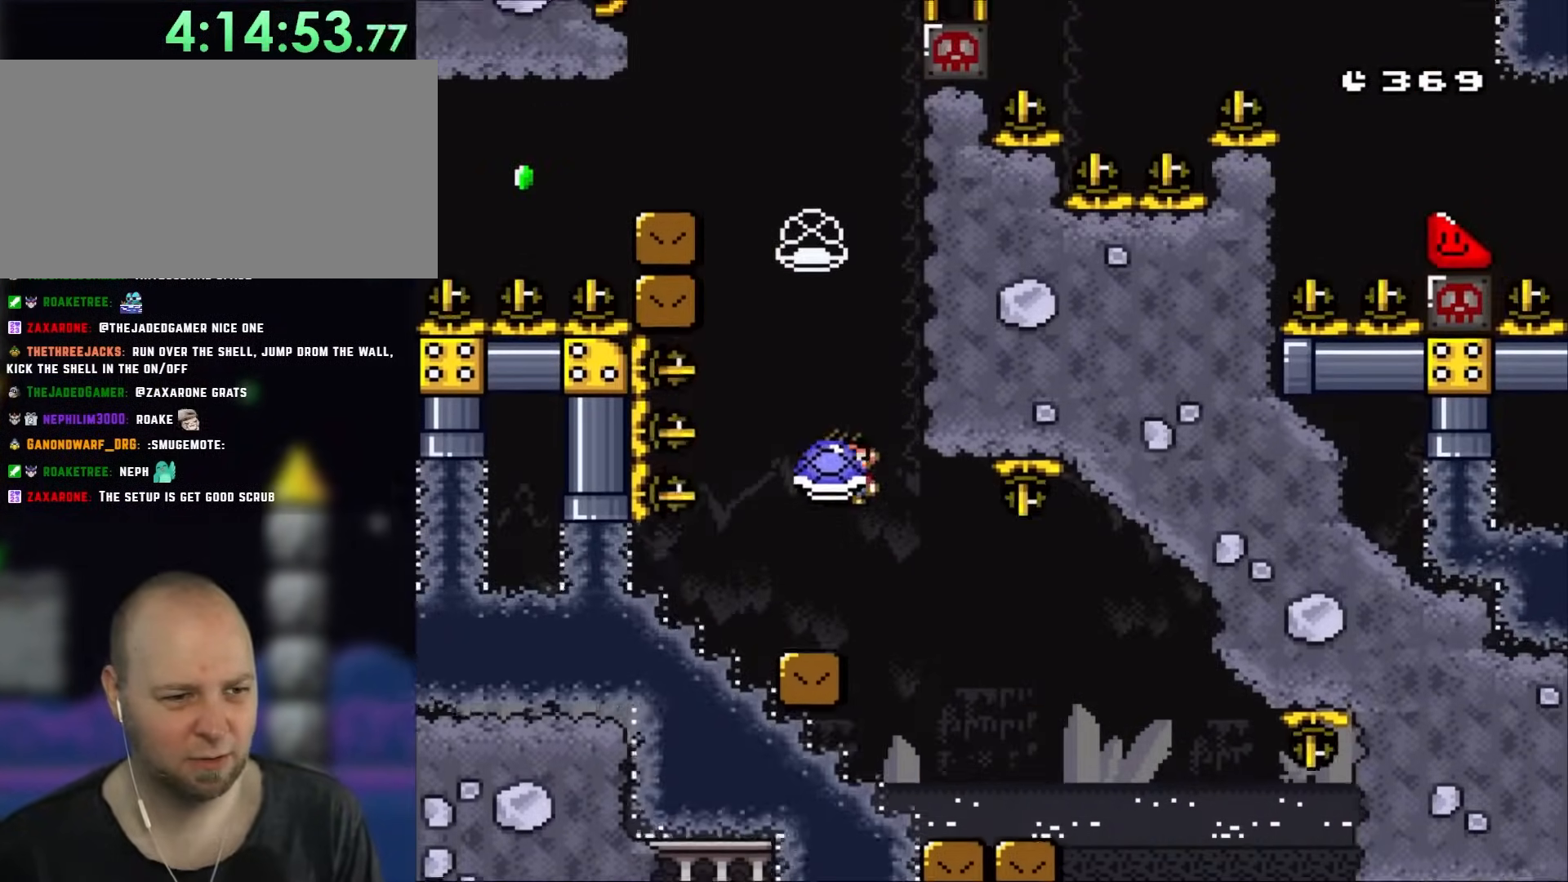
{"dt_ms": 500, "buttons": ["B", "Y"], "events": [[33, "DPAD_LEFT", "up"], [350, "Y", "up"], [450, "Y", "down"]]}
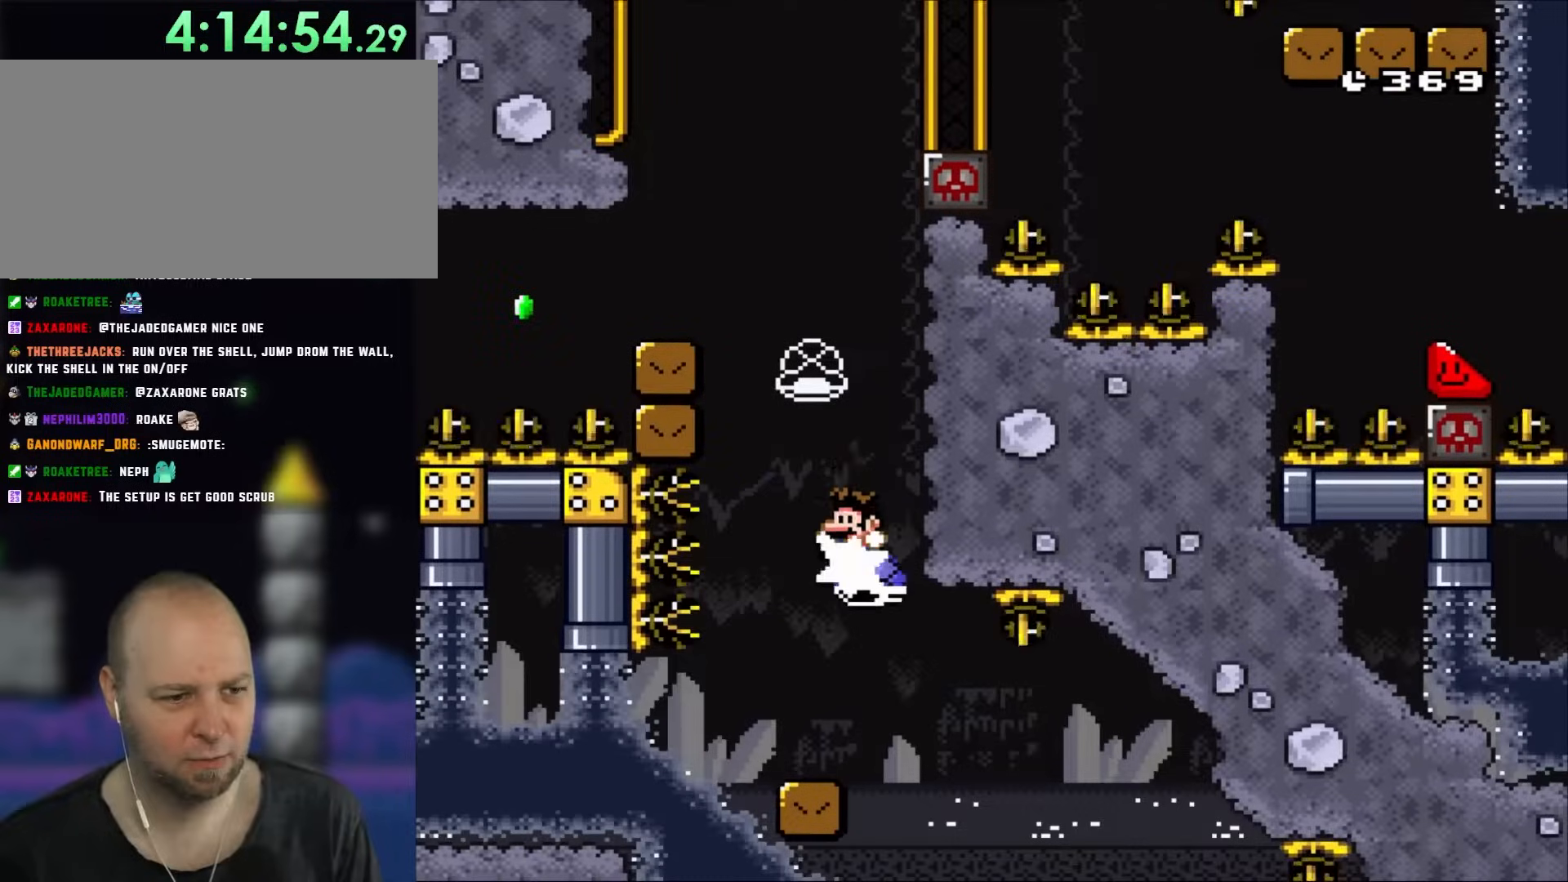
{"dt_ms": 1000, "buttons": ["B", "Y", "DPAD_RIGHT"], "events": [[50, "DPAD_LEFT", "down"], [150, "DPAD_LEFT", "up"], [267, "DPAD_LEFT", "down"], [417, "Y", "up"], [450, "B", "up"], [500, "Y", "down"], [533, "DPAD_LEFT", "up"], [683, "DPAD_RIGHT", "down"], [917, "B", "down"]]}
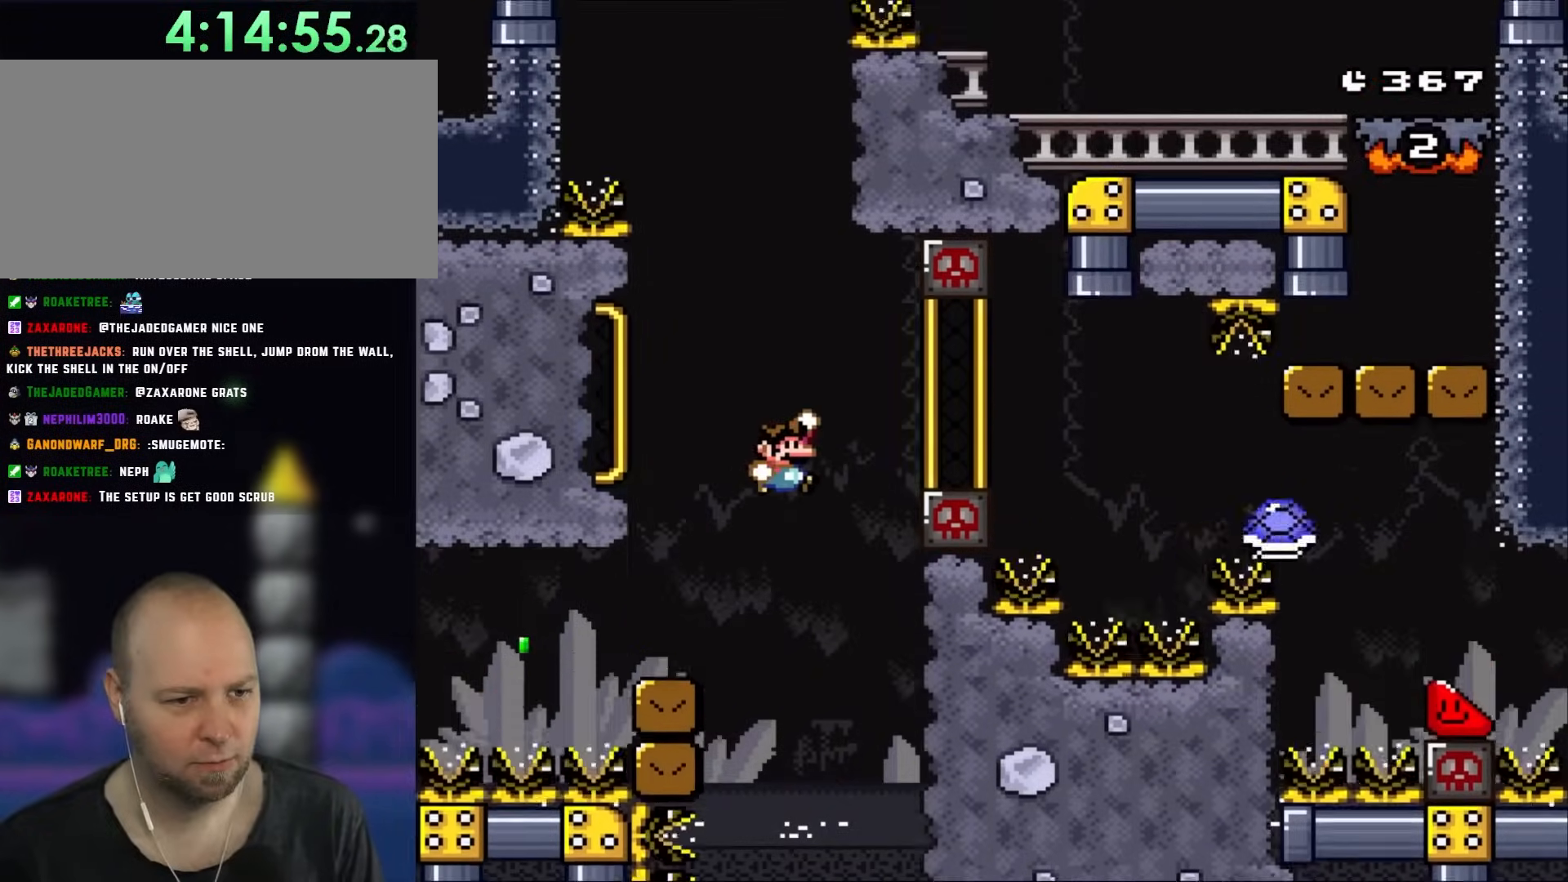
{"dt_ms": 500, "buttons": ["Y", "DPAD_RIGHT"], "events": [[483, "B", "up"]]}
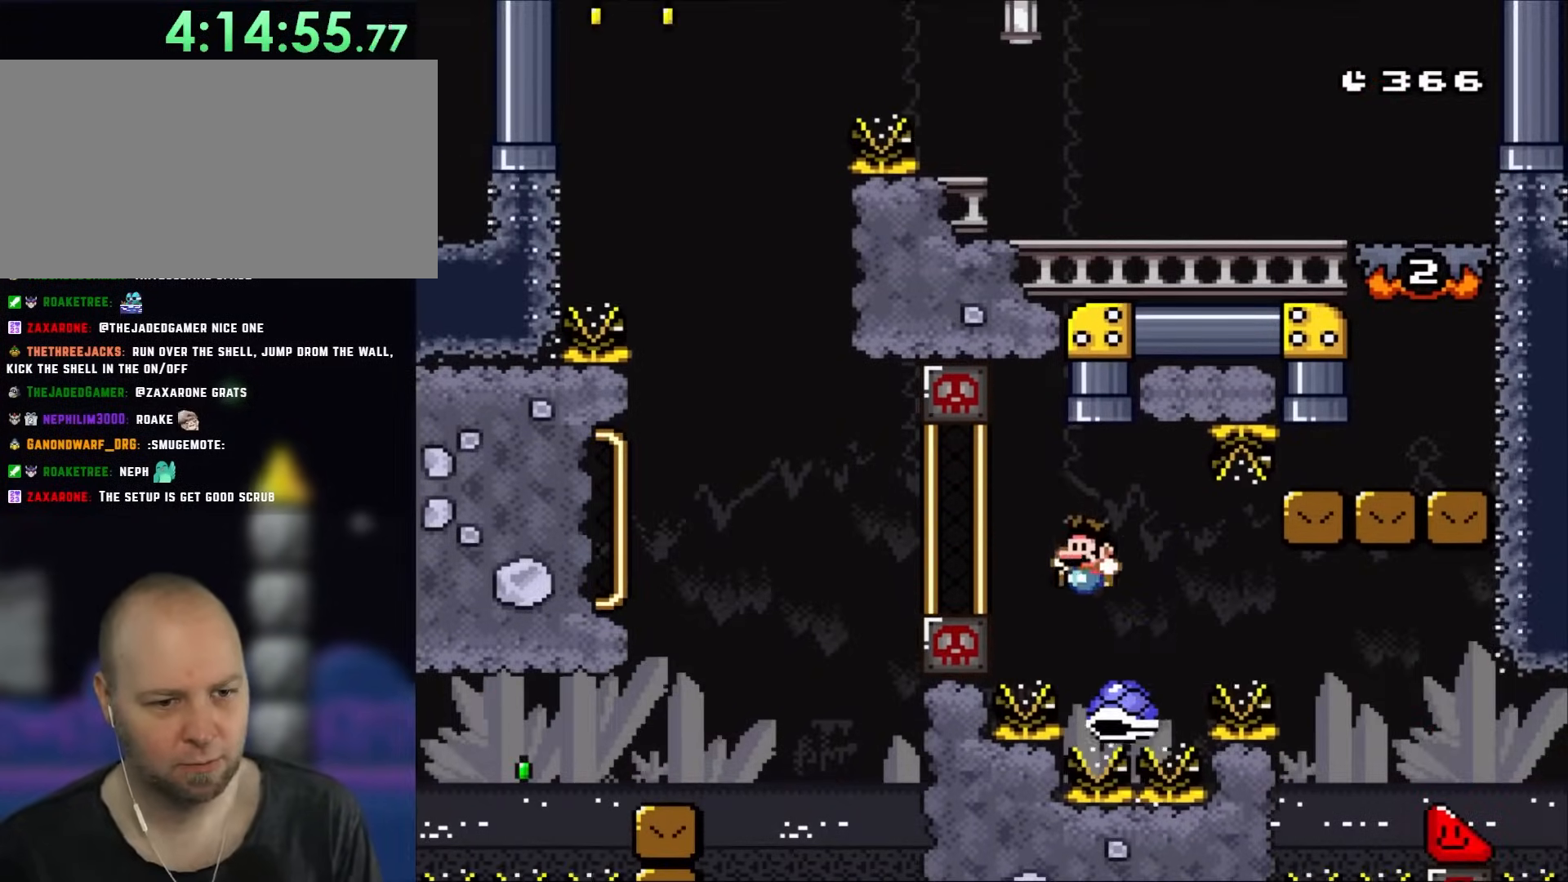
{"dt_ms": 500, "buttons": ["B", "Y", "DPAD_UP", "DPAD_RIGHT"], "events": [[83, "B", "down"], [83, "DPAD_LEFT", "down"], [83, "DPAD_RIGHT", "up"], [83, "DPAD_UP", "down"], [117, "DPAD_UP", "up"], [183, "DPAD_UP", "down"], [350, "DPAD_LEFT", "up"], [383, "DPAD_RIGHT", "down"]]}
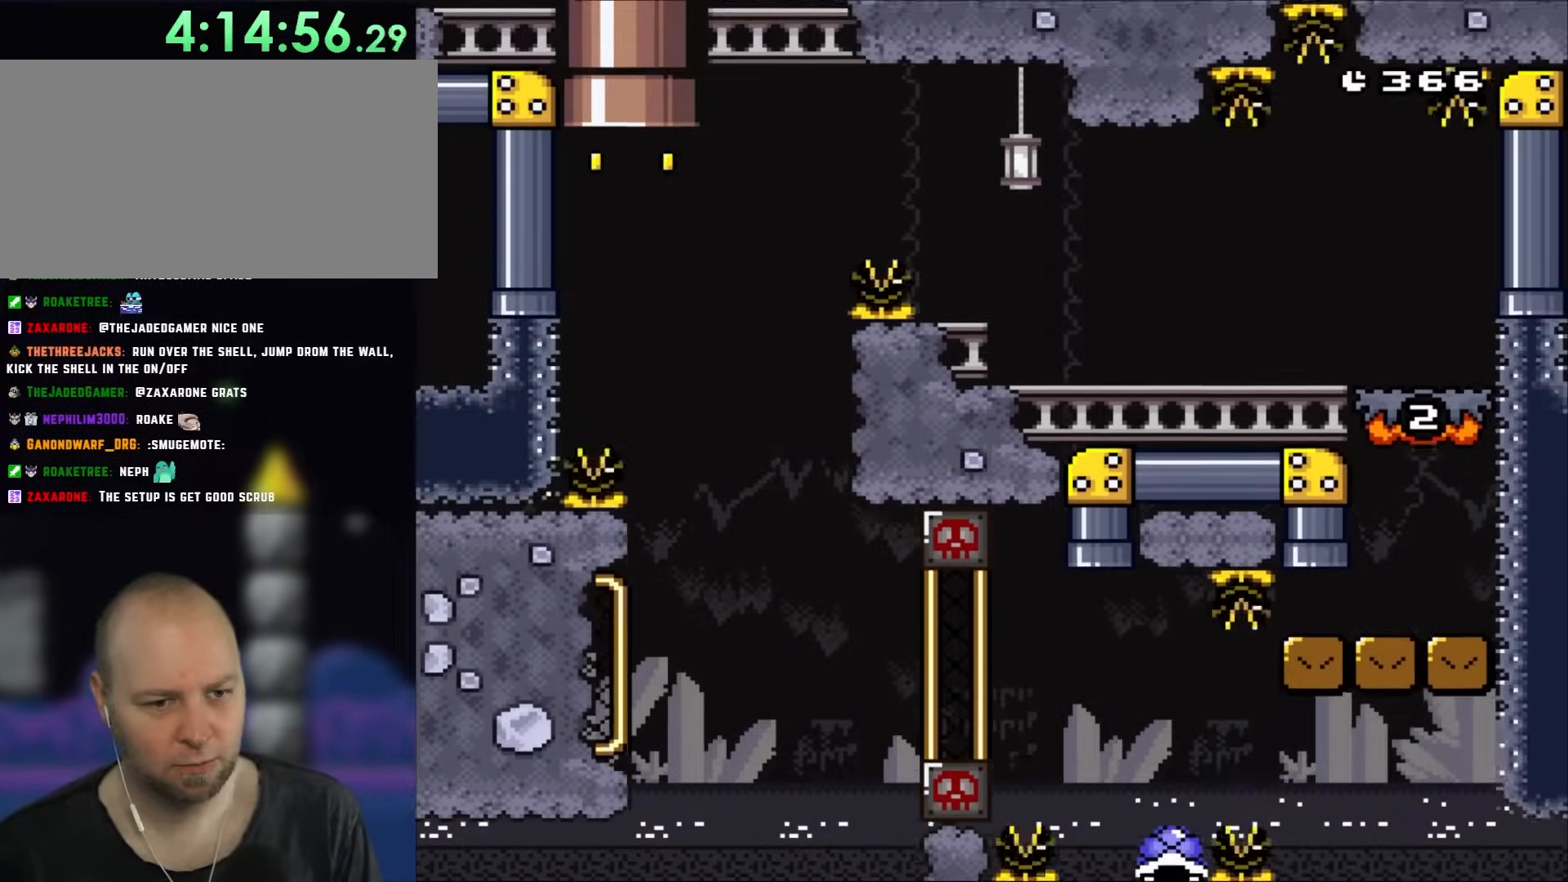
{"dt_ms": 500, "buttons": ["B", "Y", "DPAD_RIGHT"], "events": [[183, "DPAD_RIGHT", "up"], [217, "DPAD_UP", "up"], [317, "DPAD_RIGHT", "down"]]}
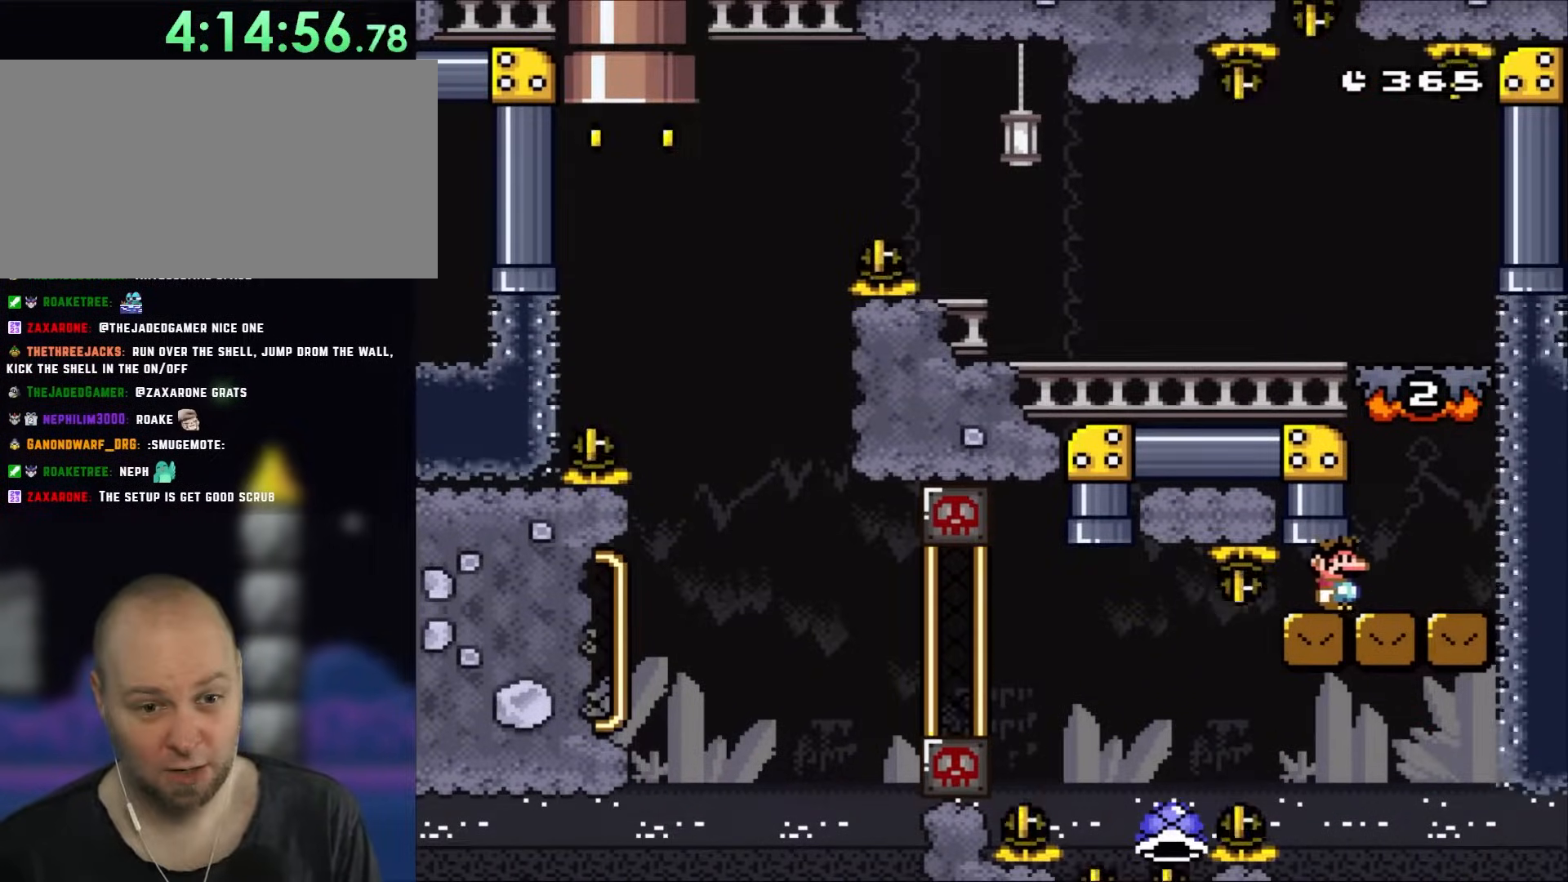
{"dt_ms": 500, "buttons": ["B", "Y"], "events": [[33, "B", "up"], [250, "B", "down"], [283, "DPAD_RIGHT", "up"], [317, "DPAD_LEFT", "down"], [450, "DPAD_LEFT", "up"]]}
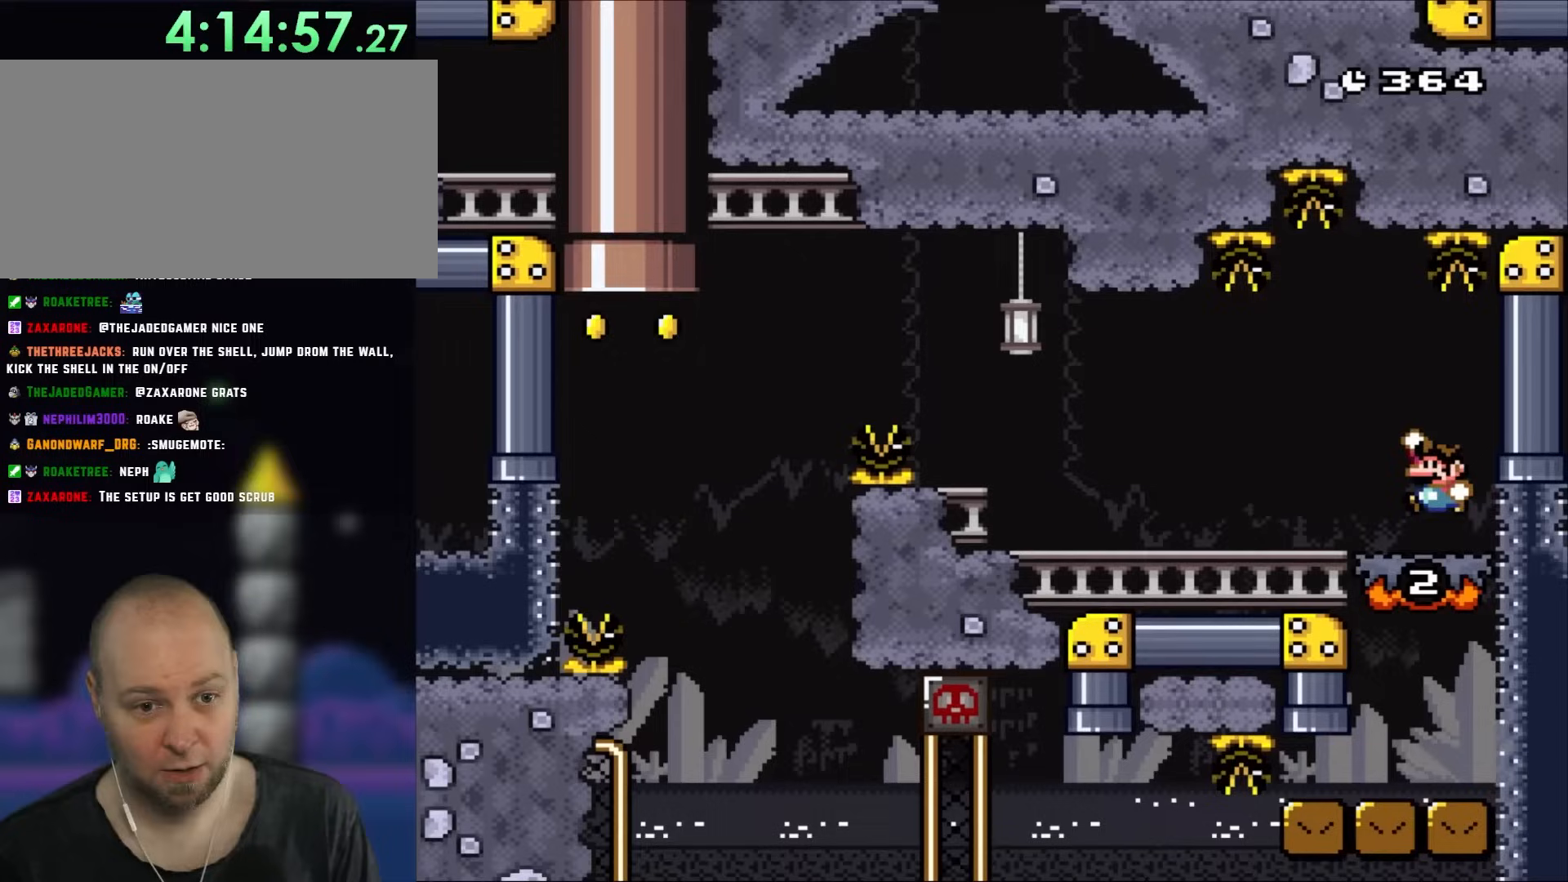
{"dt_ms": 500, "buttons": ["Y", "DPAD_LEFT"], "events": [[83, "B", "up"], [83, "DPAD_LEFT", "down"], [117, "DPAD_UP", "down"], [250, "DPAD_UP", "up"]]}
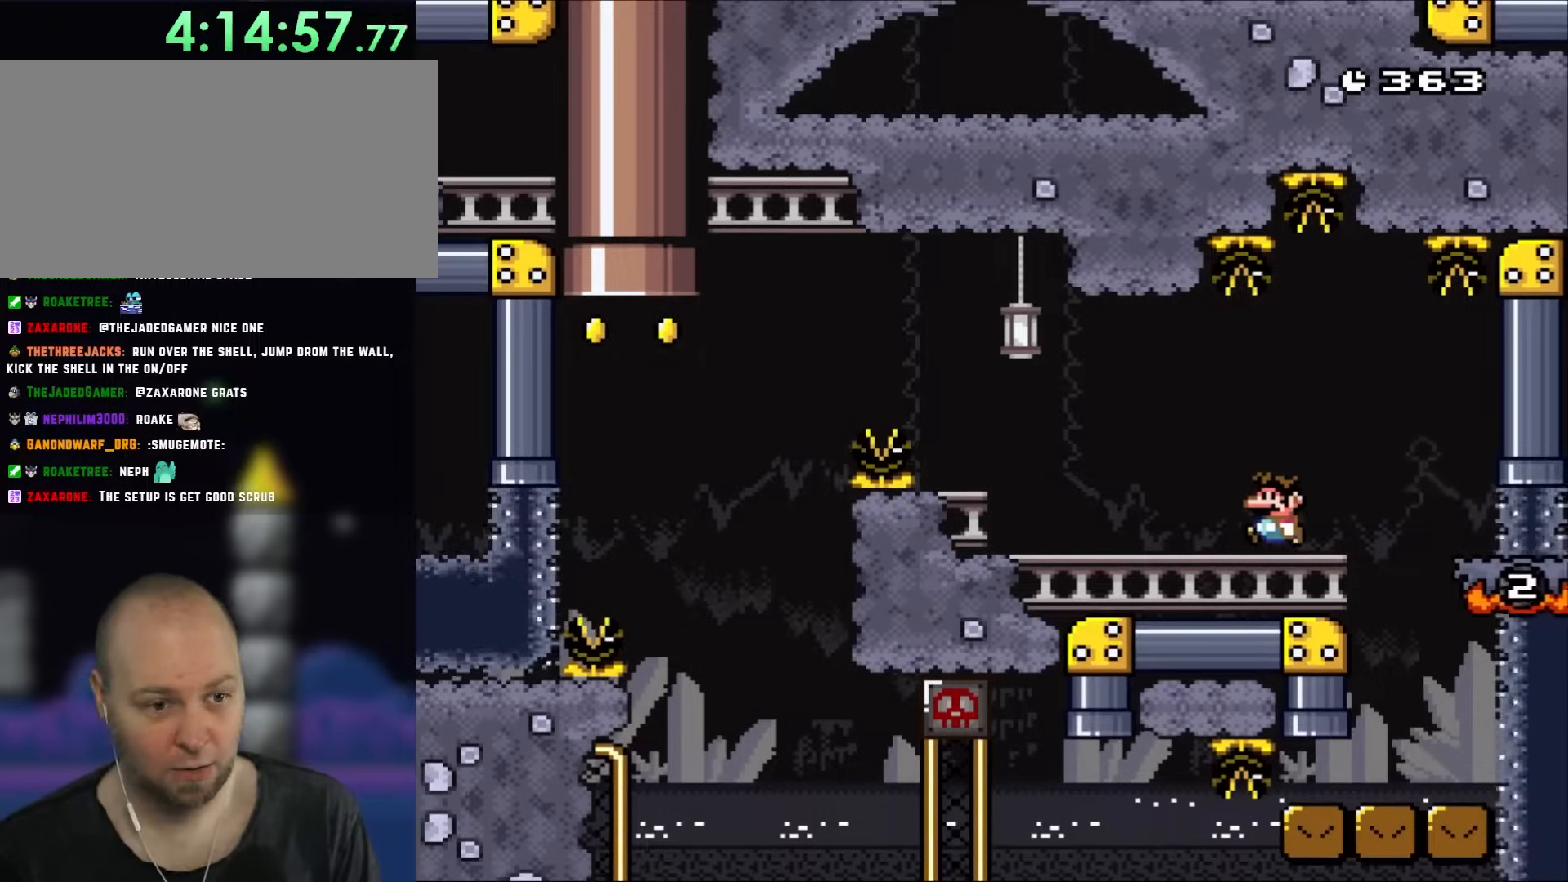
{"dt_ms": 500, "buttons": ["X", "DPAD_LEFT"], "events": [[17, "X", "down"], [17, "Y", "up"], [383, "A", "down"], [483, "A", "up"]]}
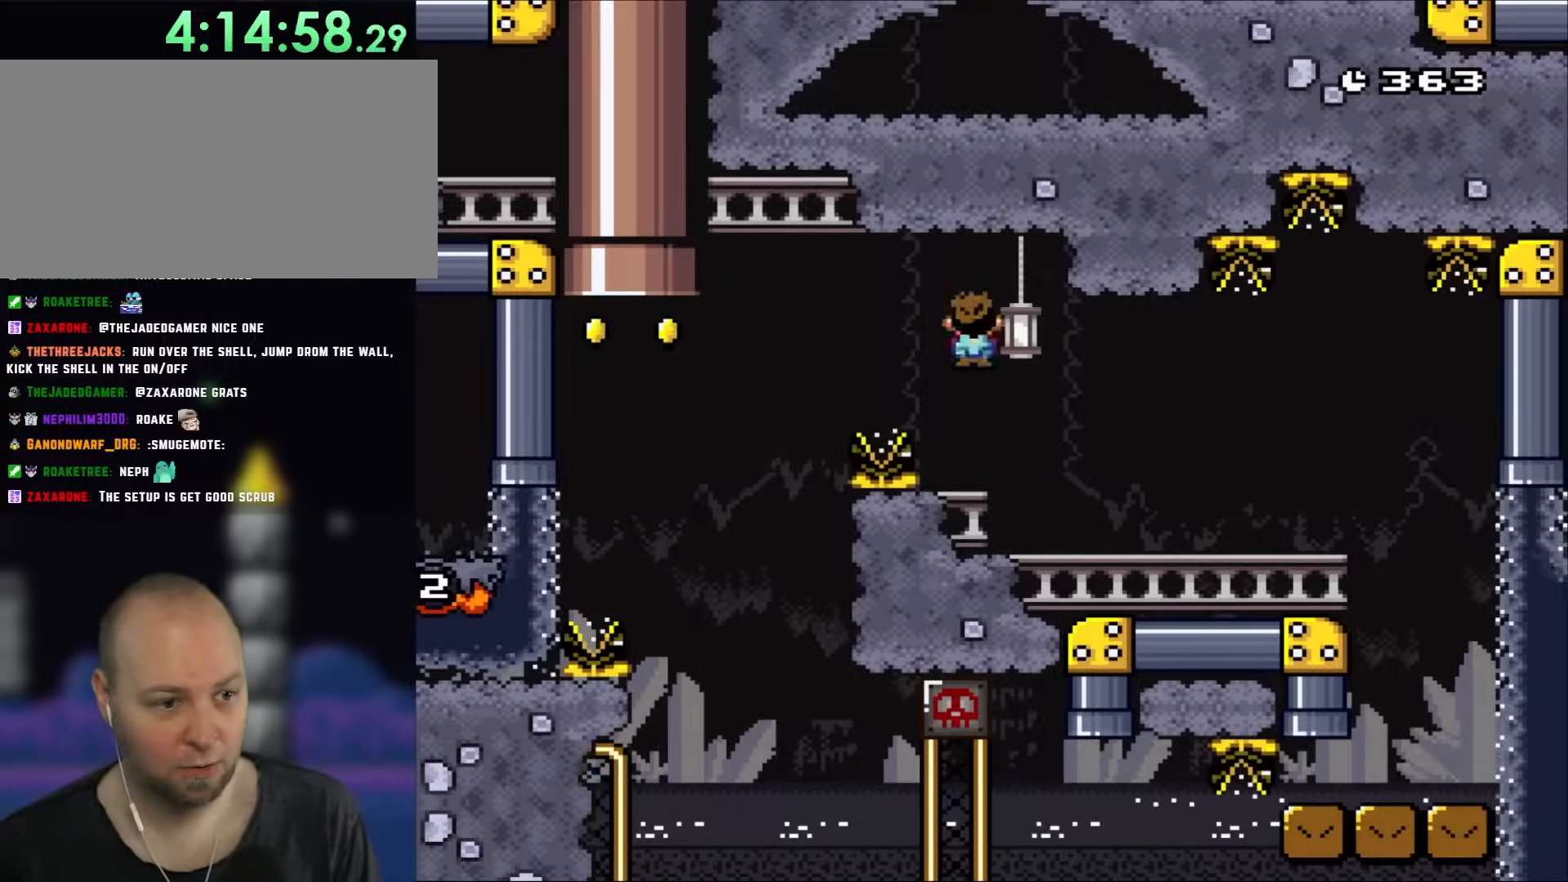
{"dt_ms": 500, "buttons": ["A", "X", "DPAD_LEFT"], "events": [[33, "A", "down"]]}
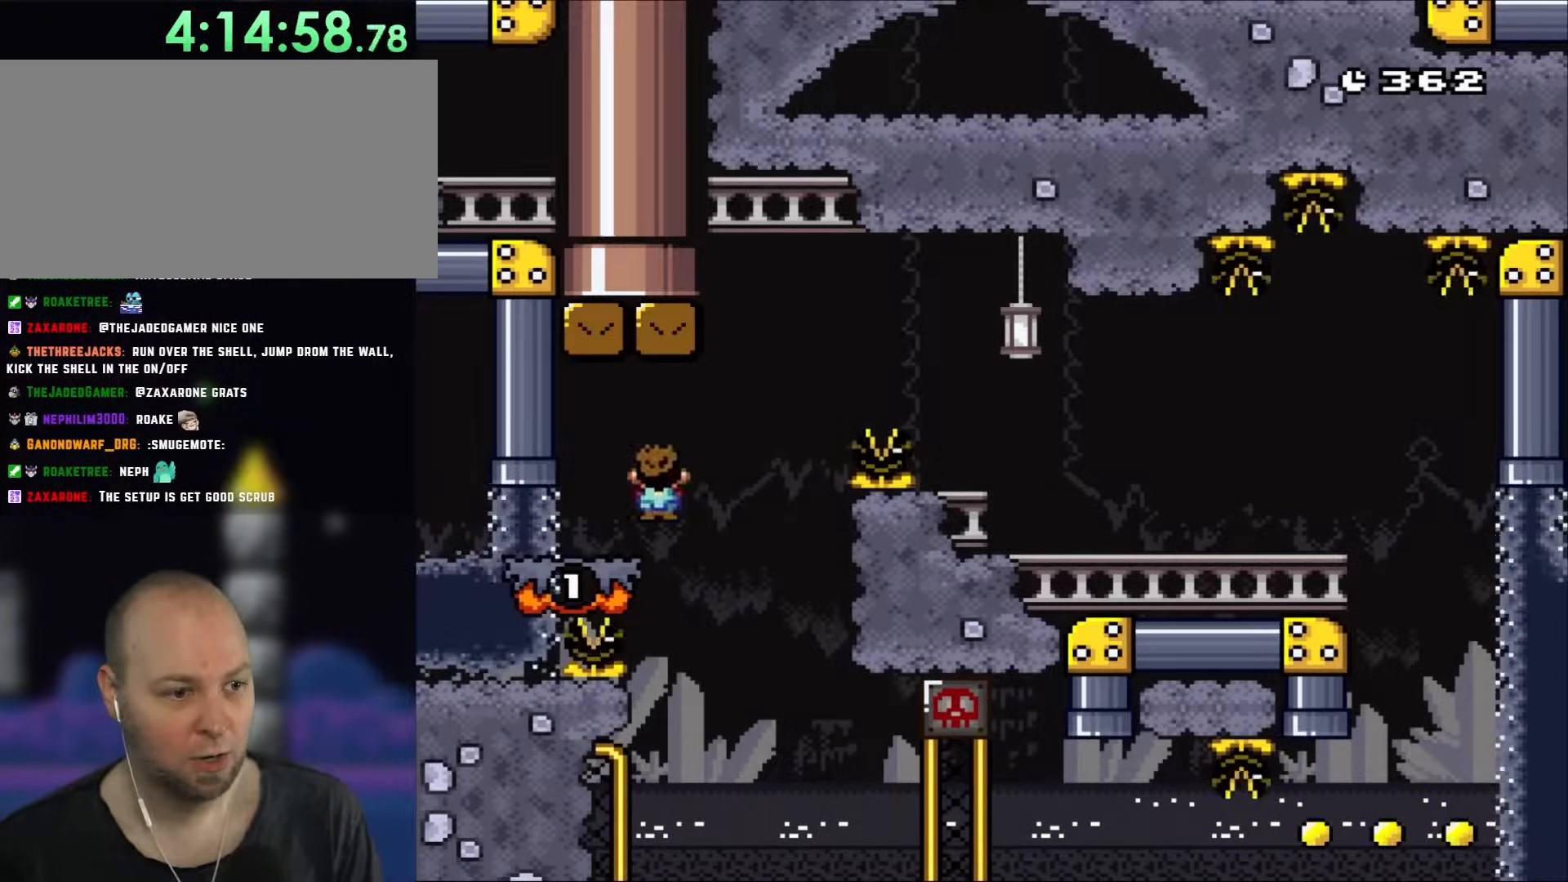
{"dt_ms": 500, "buttons": ["B", "X", "Y", "DPAD_RIGHT"], "events": [[83, "DPAD_UP", "down"], [117, "A", "up"], [117, "DPAD_LEFT", "up"], [150, "DPAD_RIGHT", "down"], [150, "DPAD_UP", "up"], [183, "B", "down"], [183, "Y", "down"], [217, "DPAD_UP", "down"], [300, "DPAD_RIGHT", "up"], [350, "DPAD_LEFT", "down"], [450, "DPAD_LEFT", "up"], [483, "DPAD_RIGHT", "down"], [483, "DPAD_UP", "up"]]}
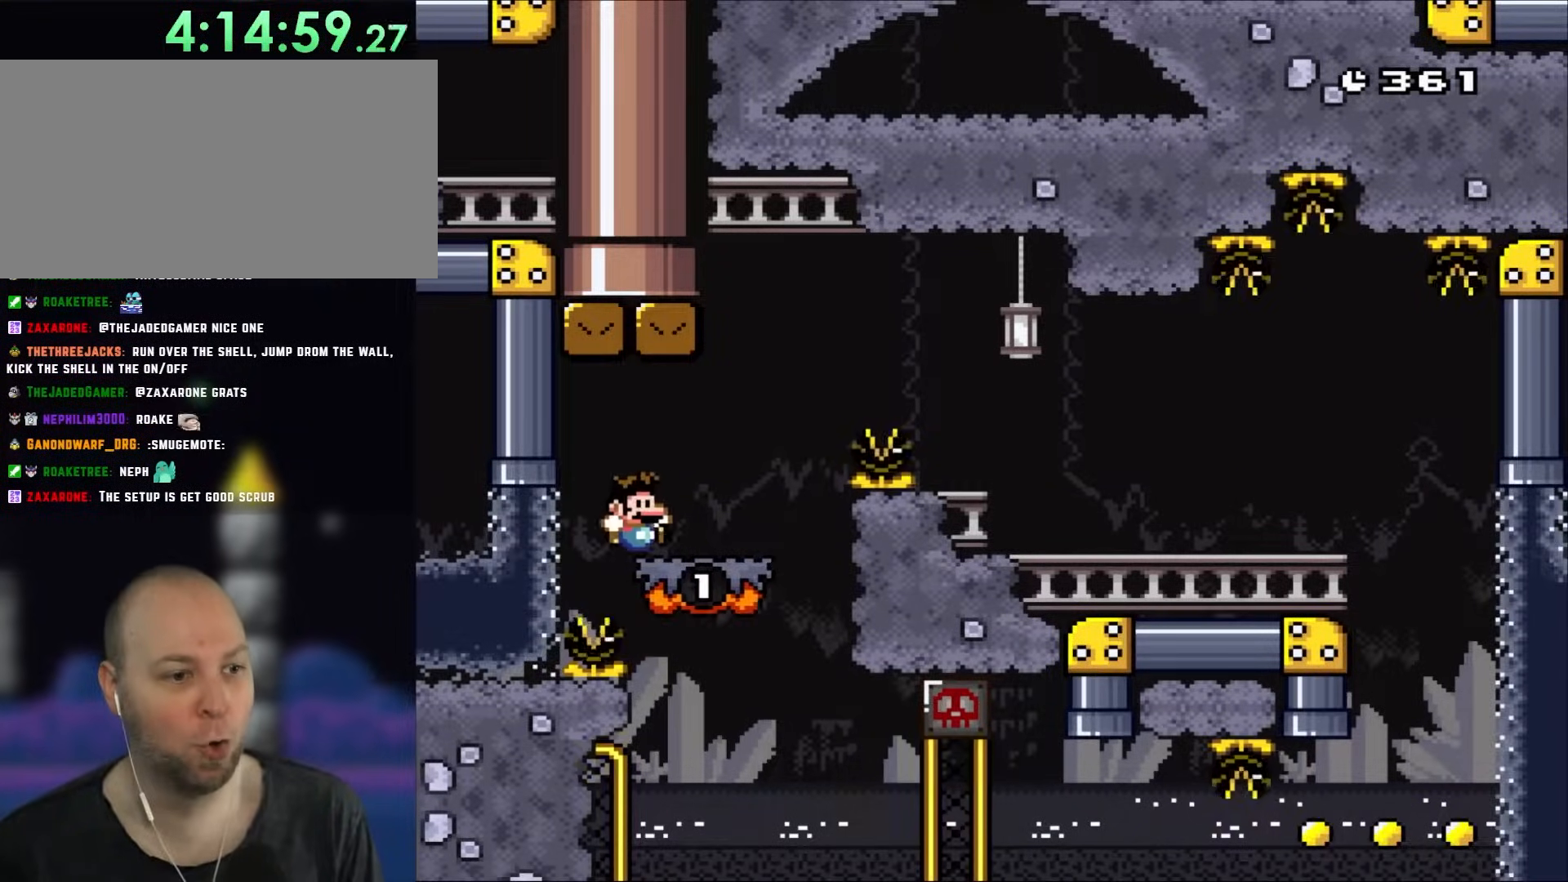
{"dt_ms": 500, "buttons": ["B", "Y", "DPAD_RIGHT"], "events": [[50, "B", "up"], [83, "X", "up"], [267, "B", "down"], [350, "DPAD_UP", "down"], [417, "DPAD_UP", "up"]]}
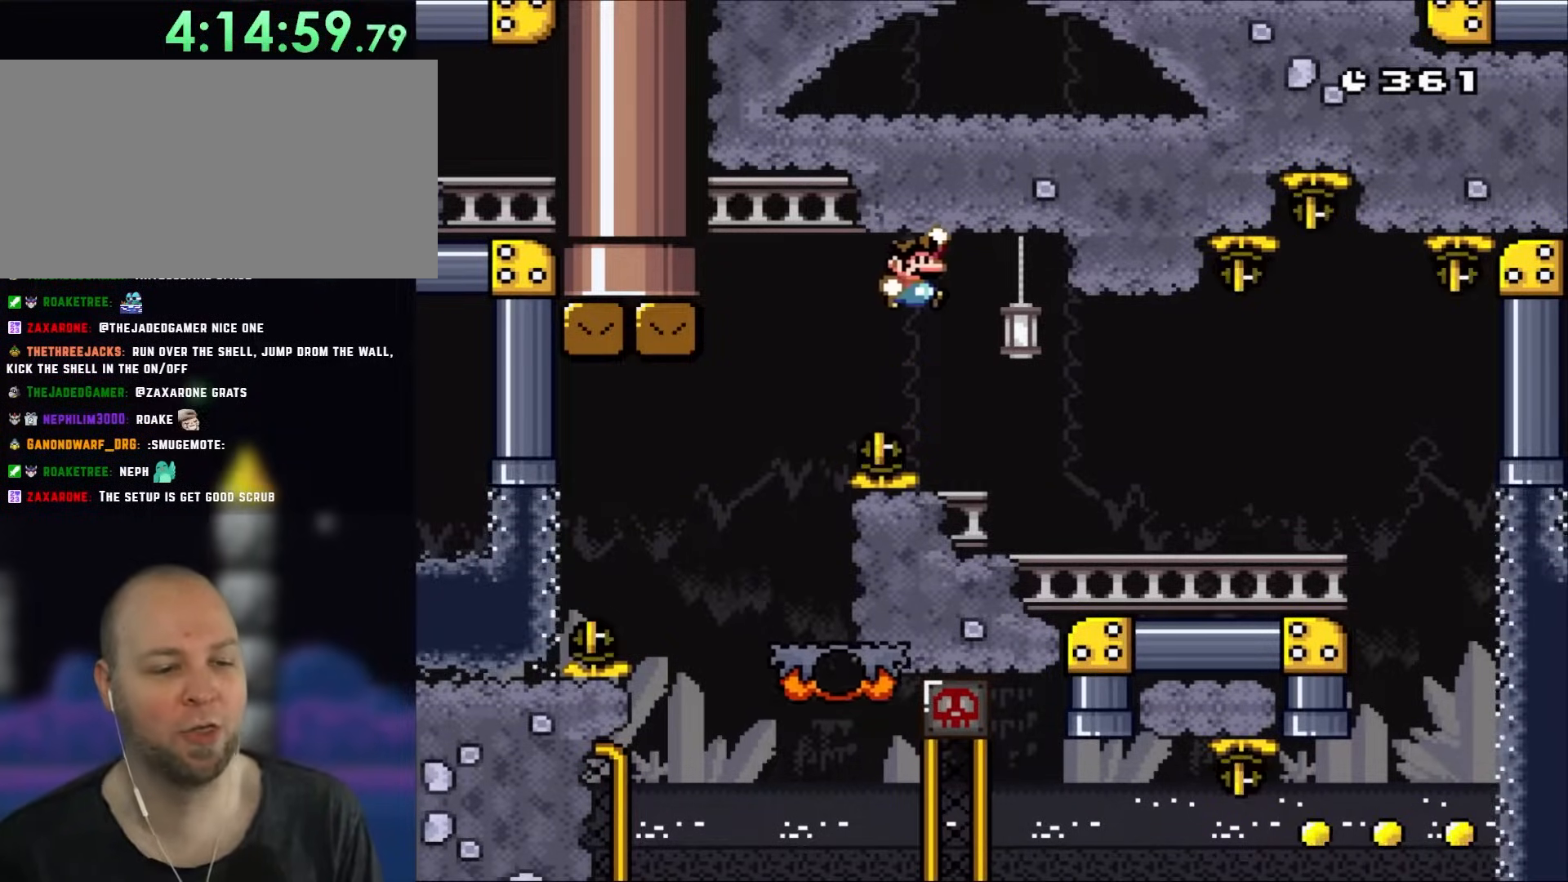
{"dt_ms": 500, "buttons": ["Y", "DPAD_RIGHT"], "events": [[17, "B", "up"], [183, "B", "down"], [183, "DPAD_RIGHT", "up"], [217, "DPAD_LEFT", "down"], [267, "B", "up"], [350, "DPAD_LEFT", "up"], [450, "DPAD_RIGHT", "down"]]}
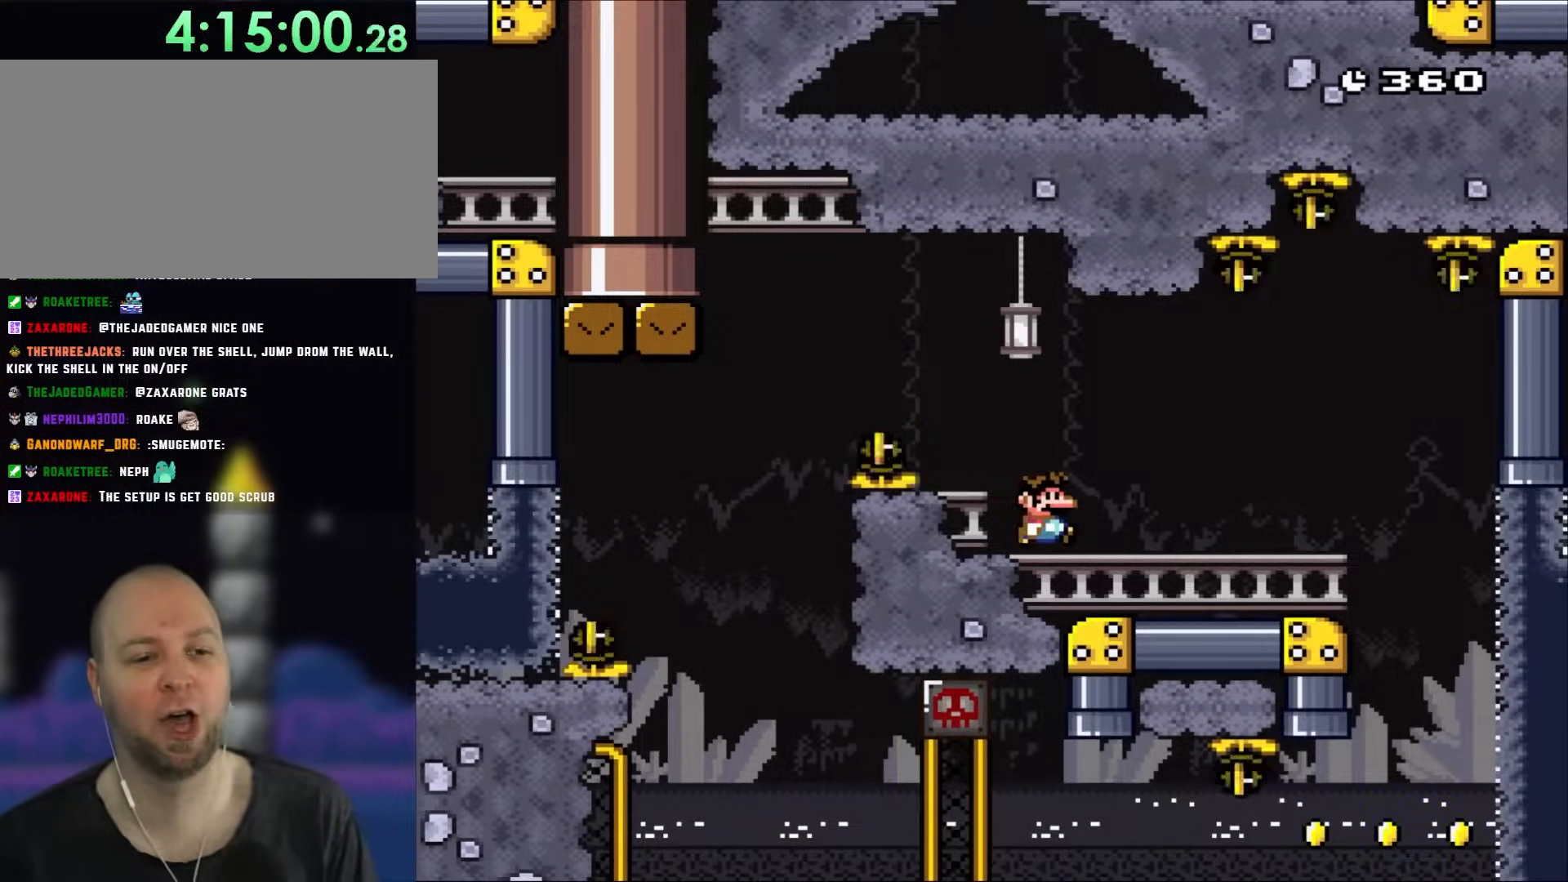
{"dt_ms": 500, "buttons": [], "events": [[67, "DPAD_RIGHT", "up"], [183, "Y", "up"]]}
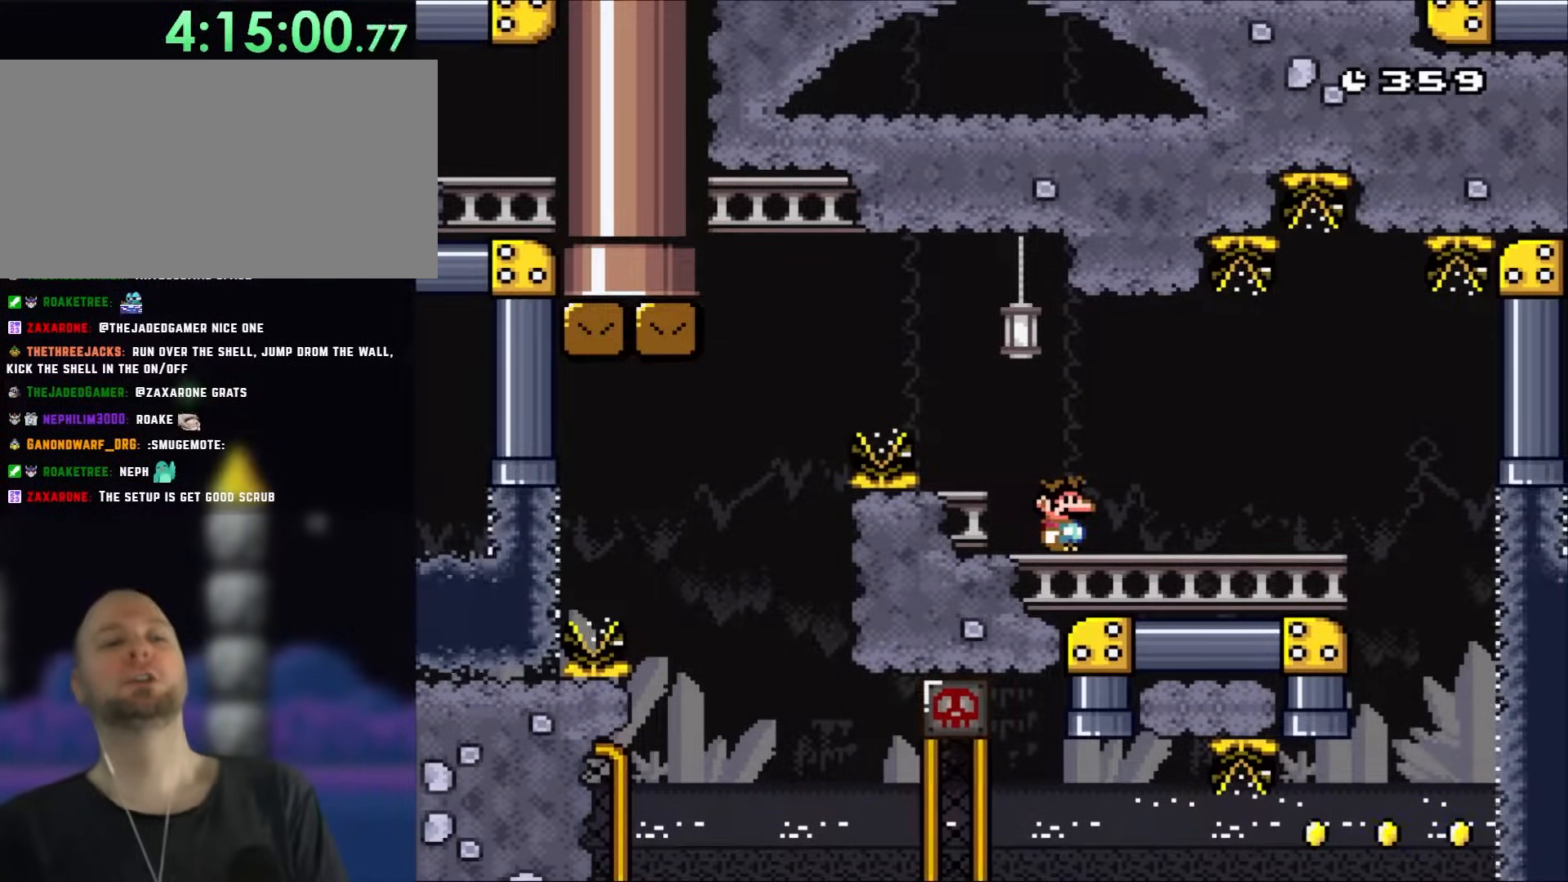
{"dt_ms": 500, "buttons": [], "events": []}
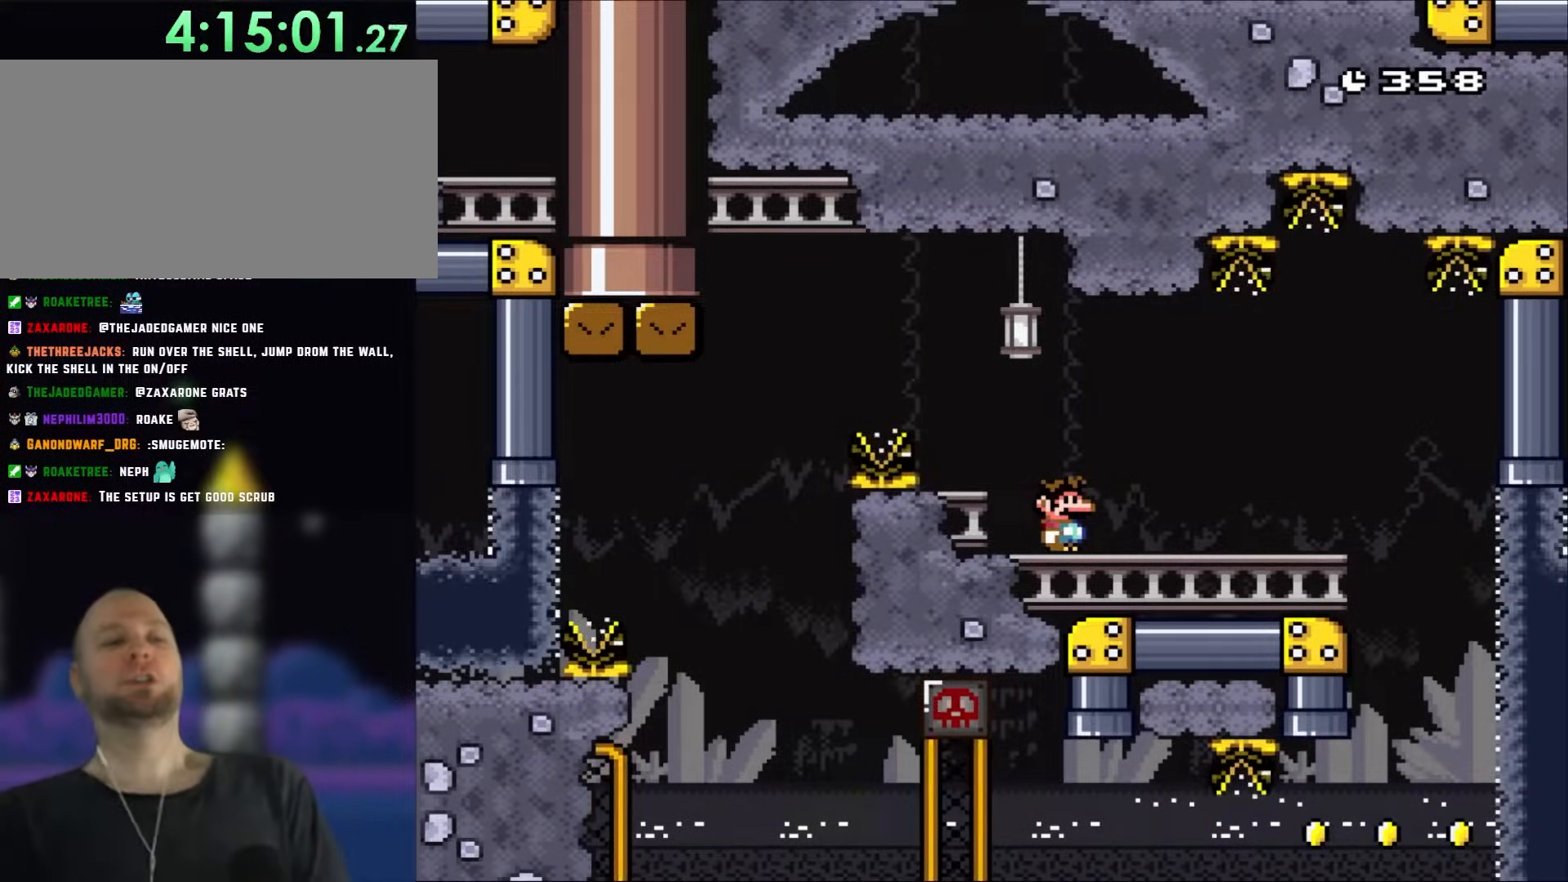
{"dt_ms": 500, "buttons": [], "events": []}
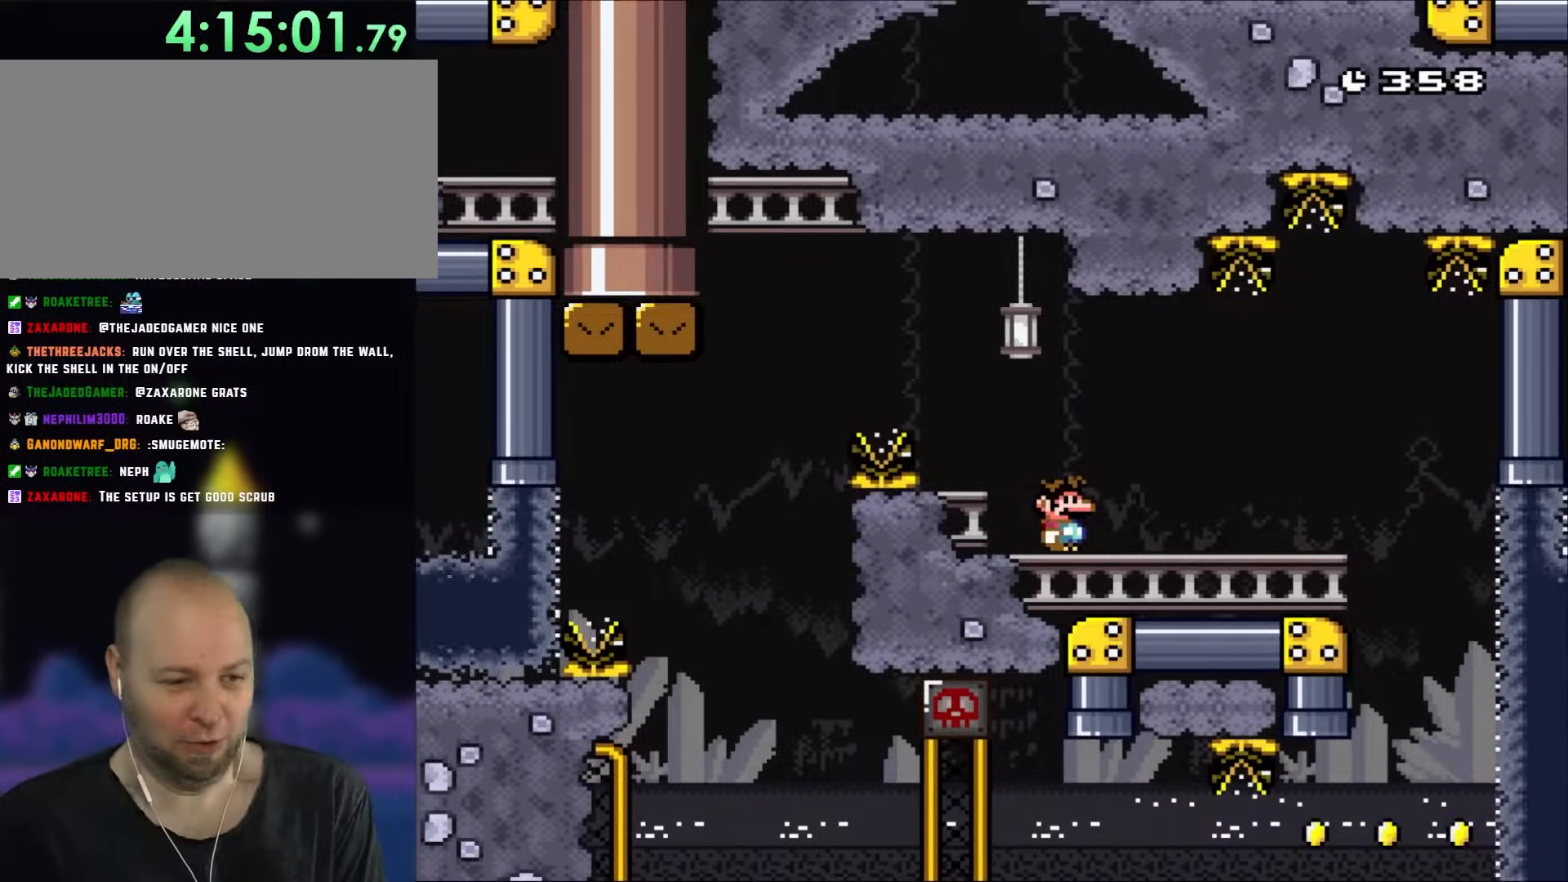
{"dt_ms": 500, "buttons": [], "events": []}
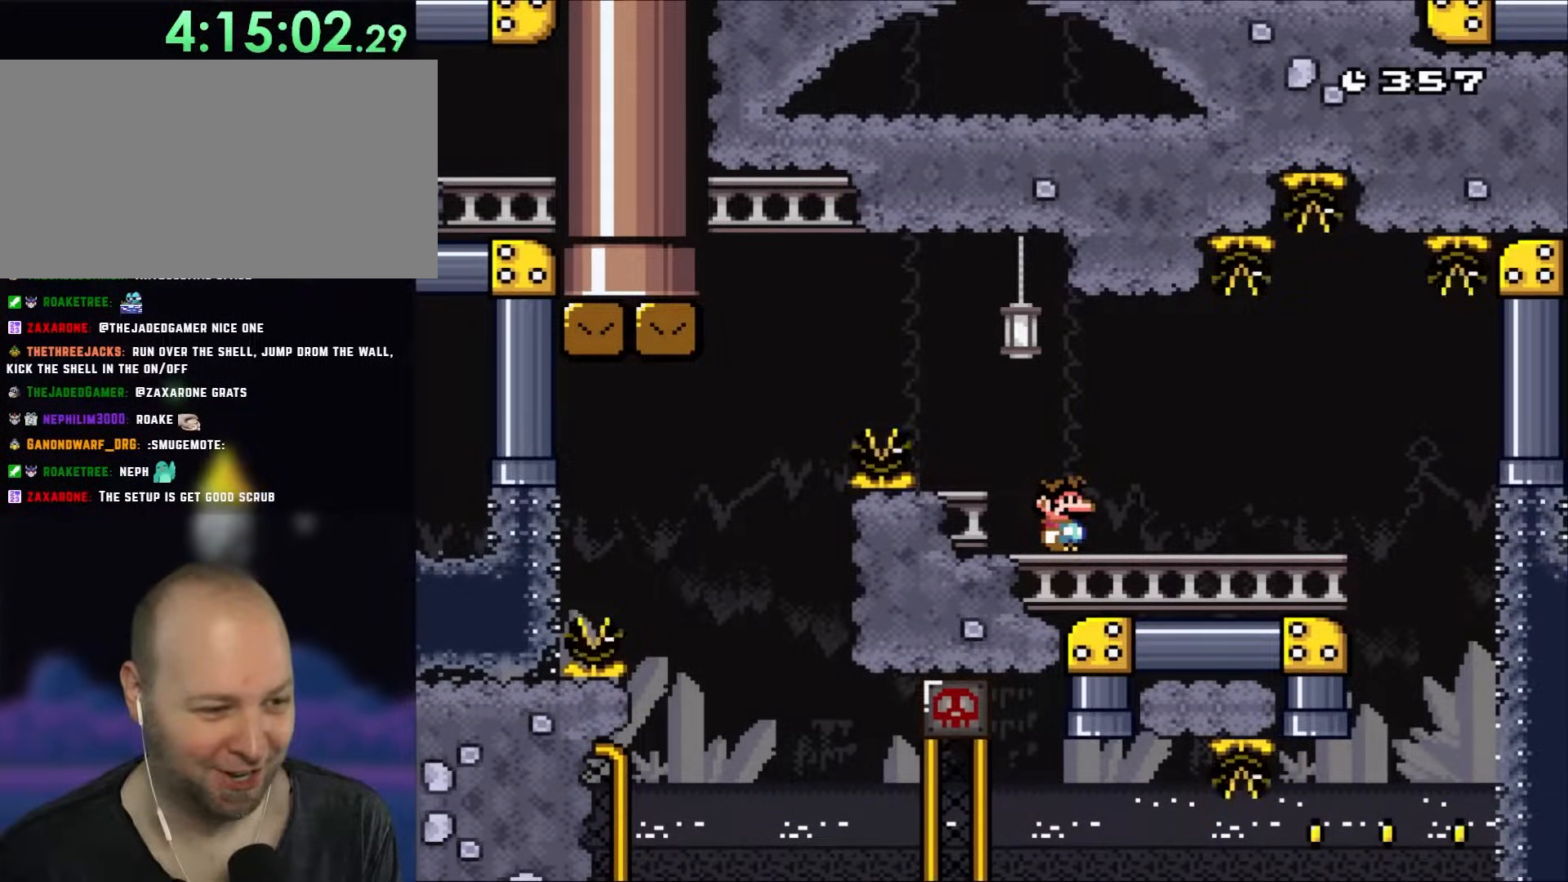
{"dt_ms": 500, "buttons": [], "events": []}
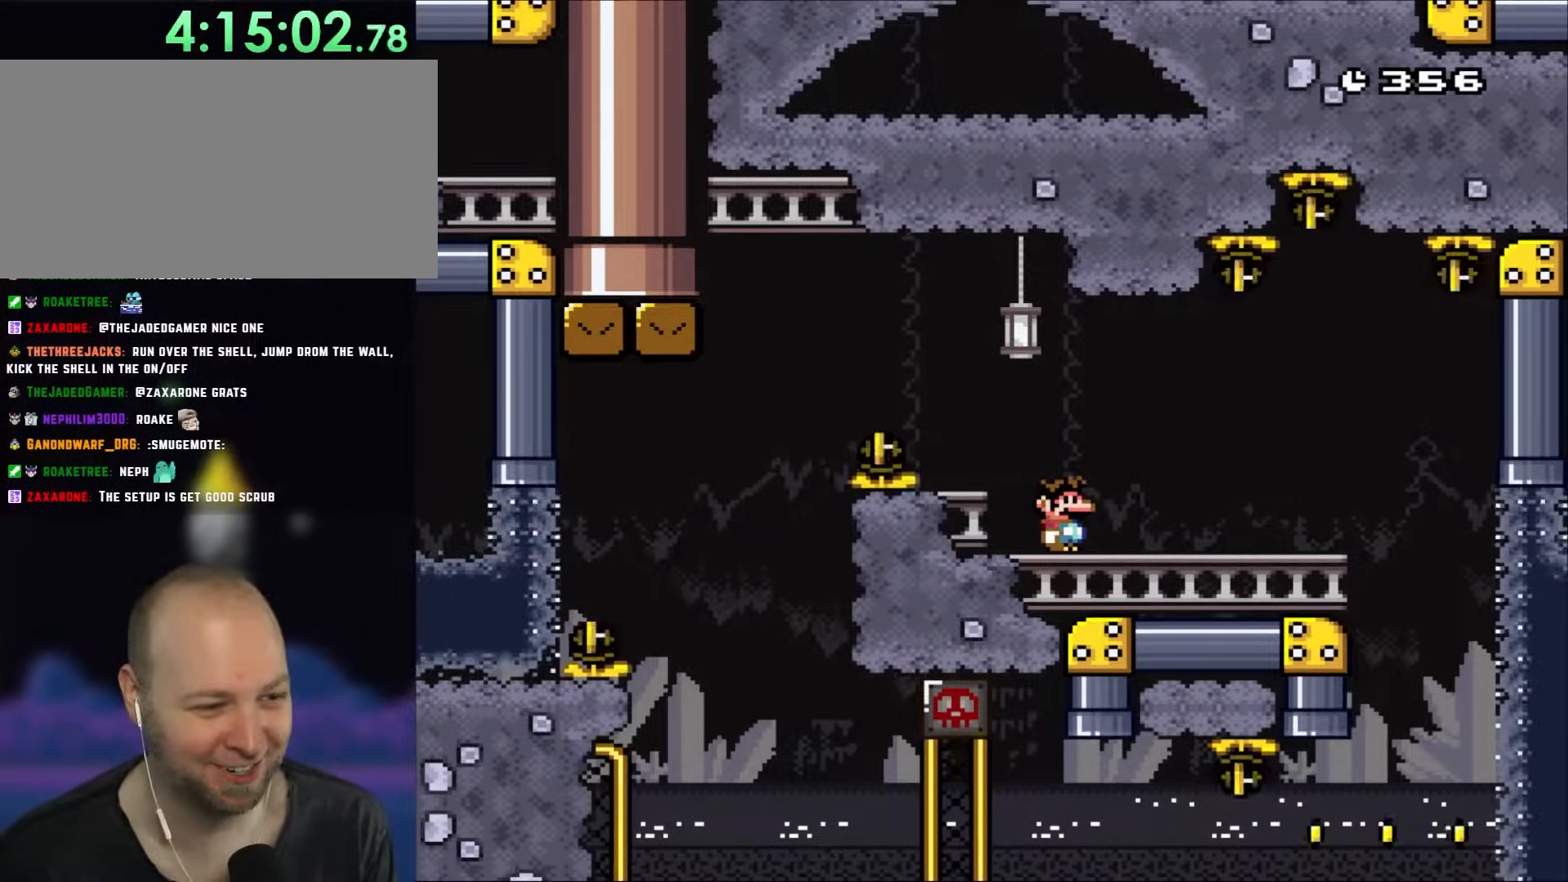
{"dt_ms": 500, "buttons": [], "events": []}
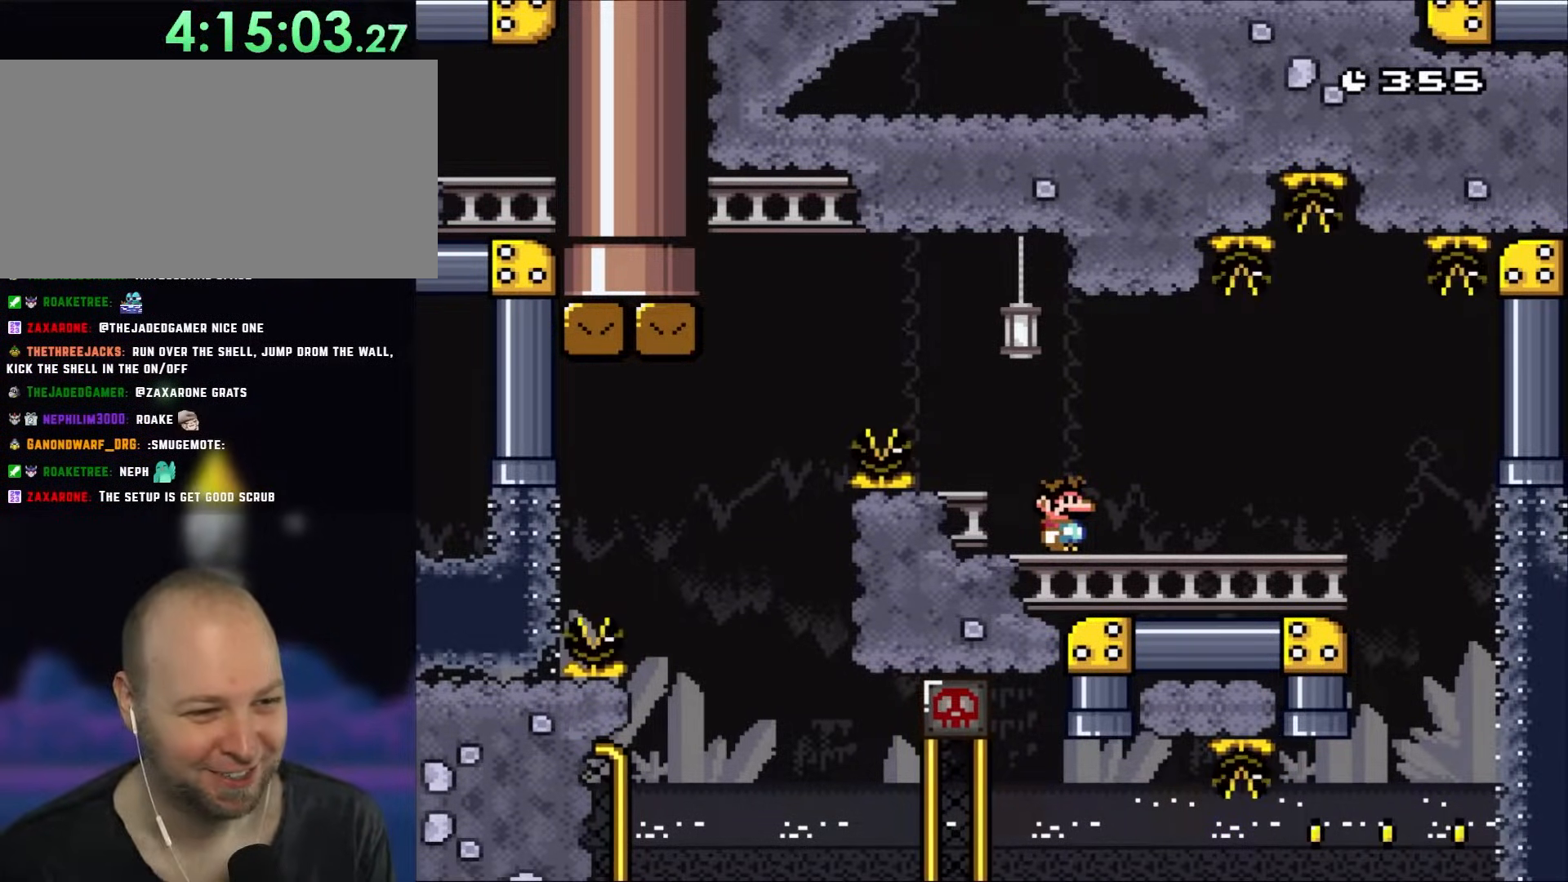
{"dt_ms": 500, "buttons": [], "events": []}